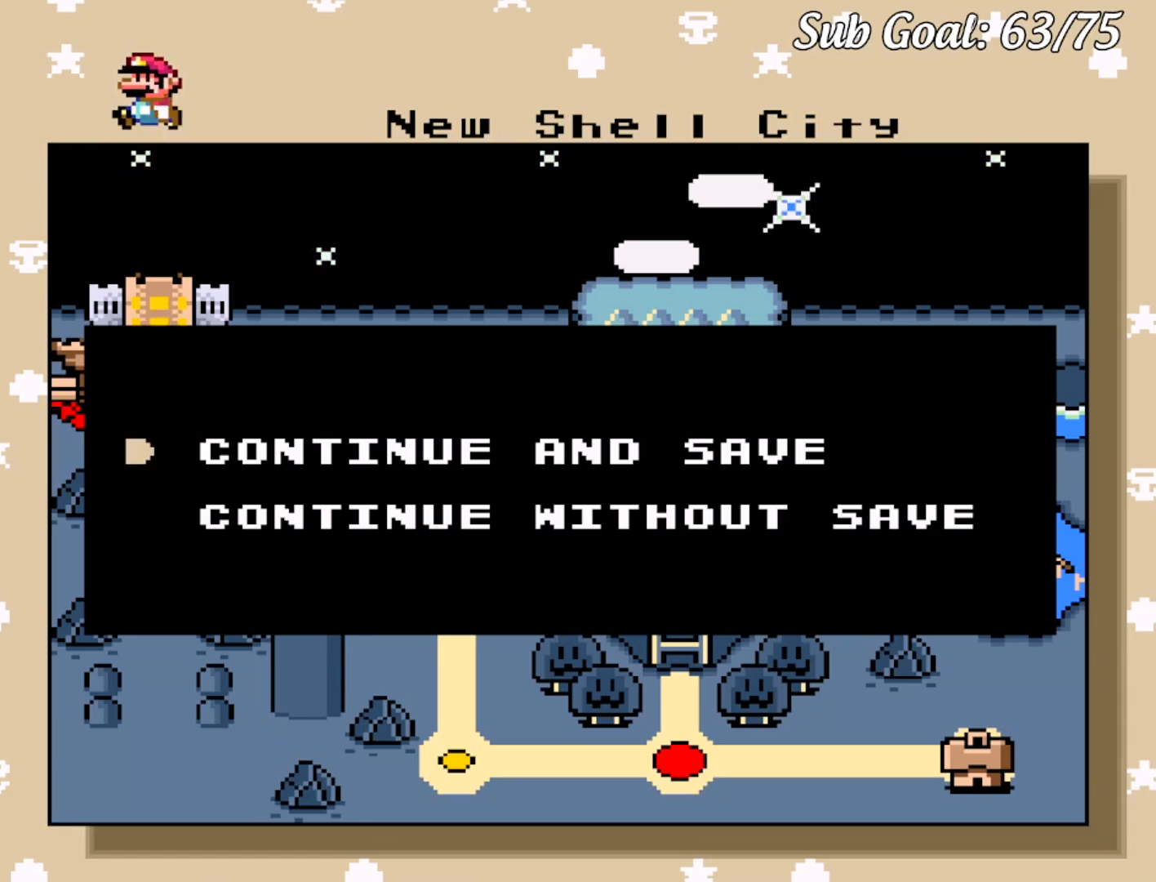
Gameplay with a controller (Nintendo layout); each line is a JSON object with the inputs held at the frame after it. "events" lists button and stick changes between this image and that frame as [ms after this image, input, new state], when the widget could be followed in between. Not read: L3 R3.
{"buttons": [], "events": [[233, "B", "down"], [333, "B", "up"]]}
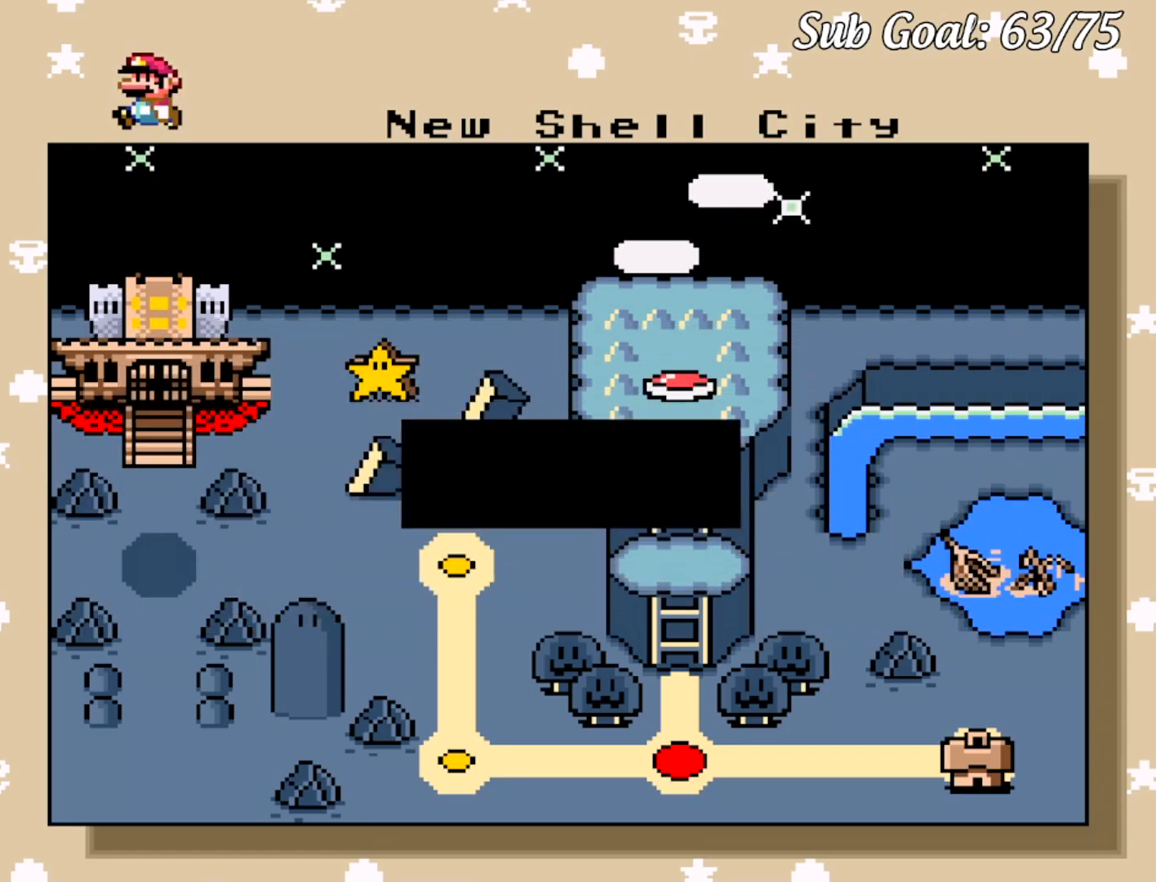
{"buttons": [], "events": []}
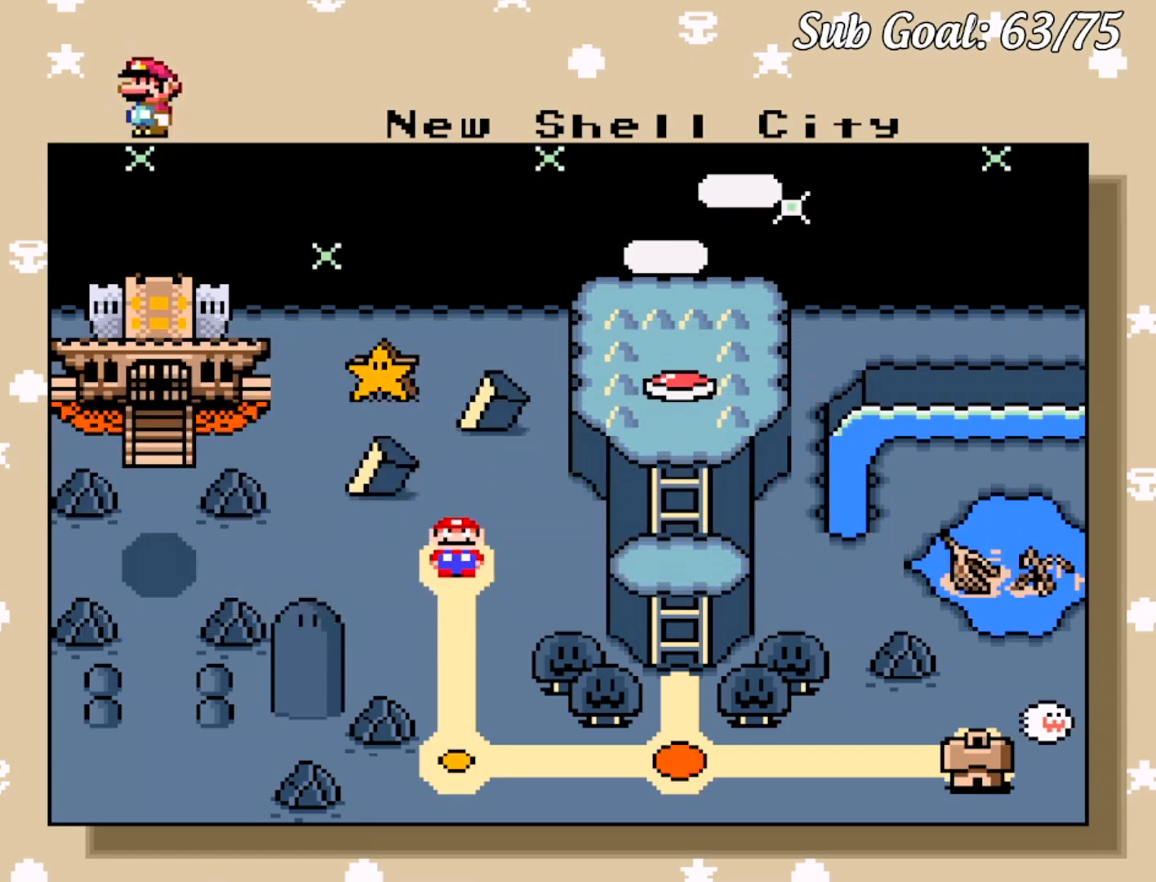
{"buttons": [], "events": []}
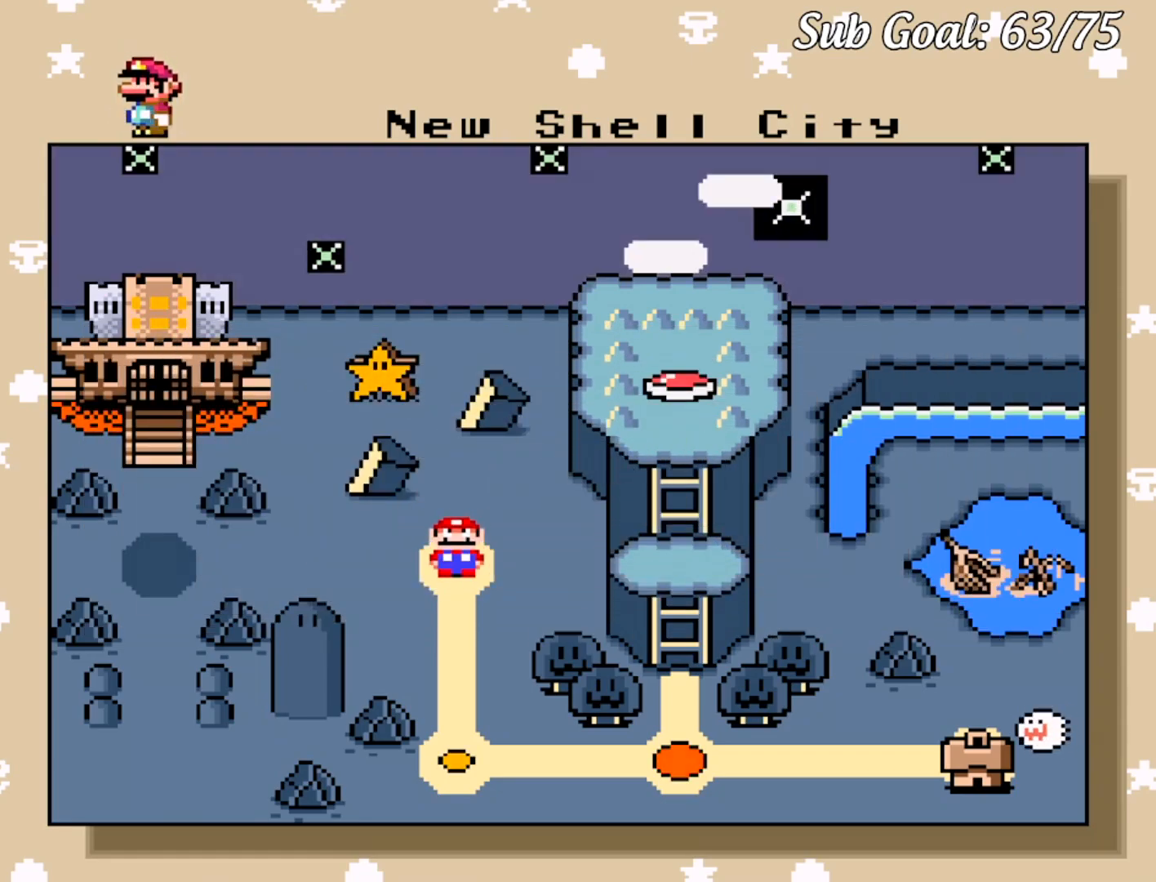
{"buttons": [], "events": []}
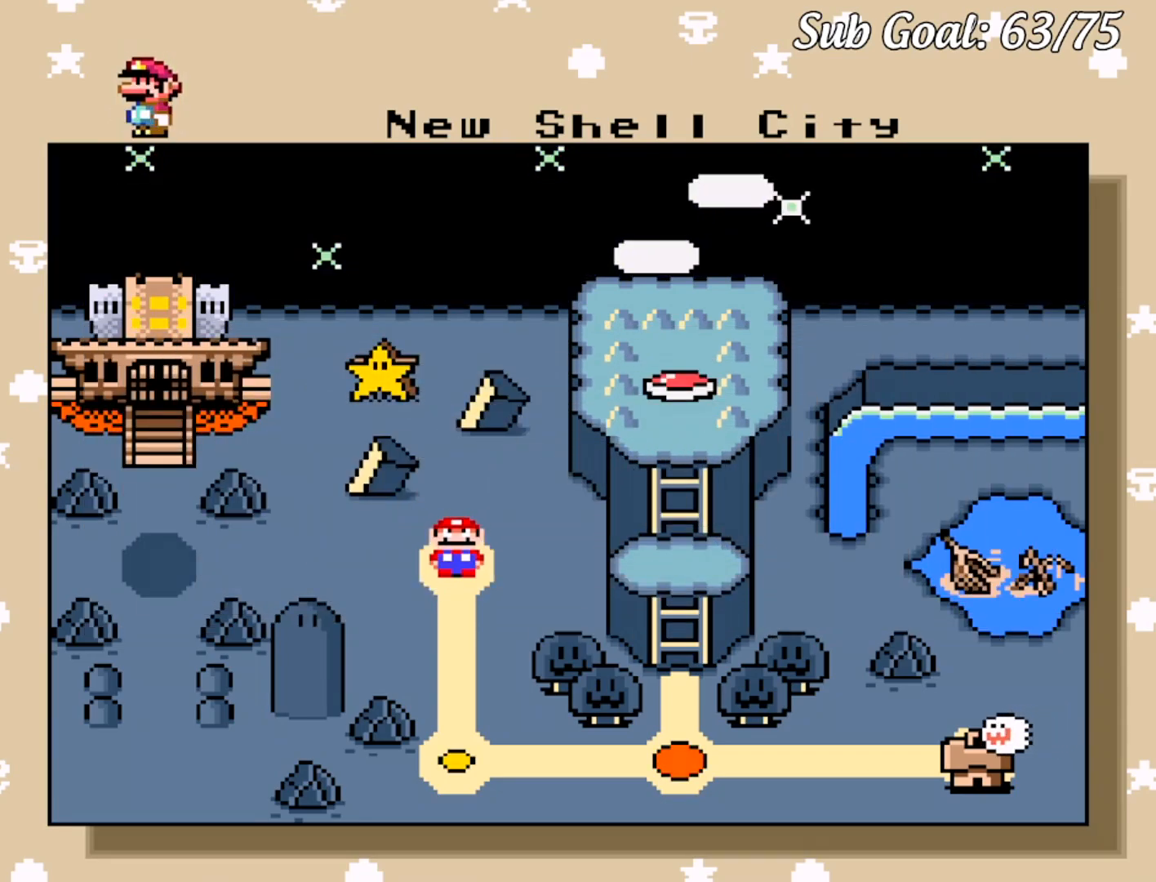
{"buttons": [], "events": []}
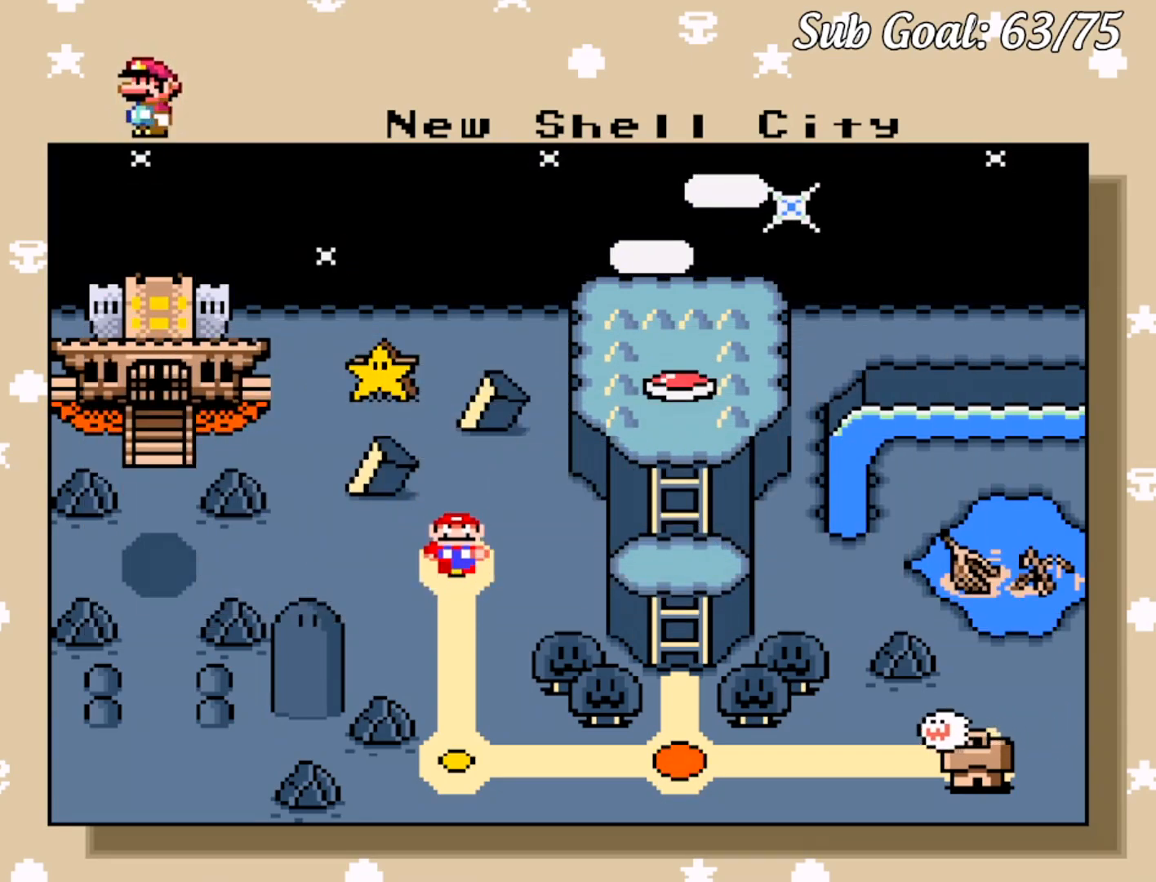
{"buttons": [], "events": []}
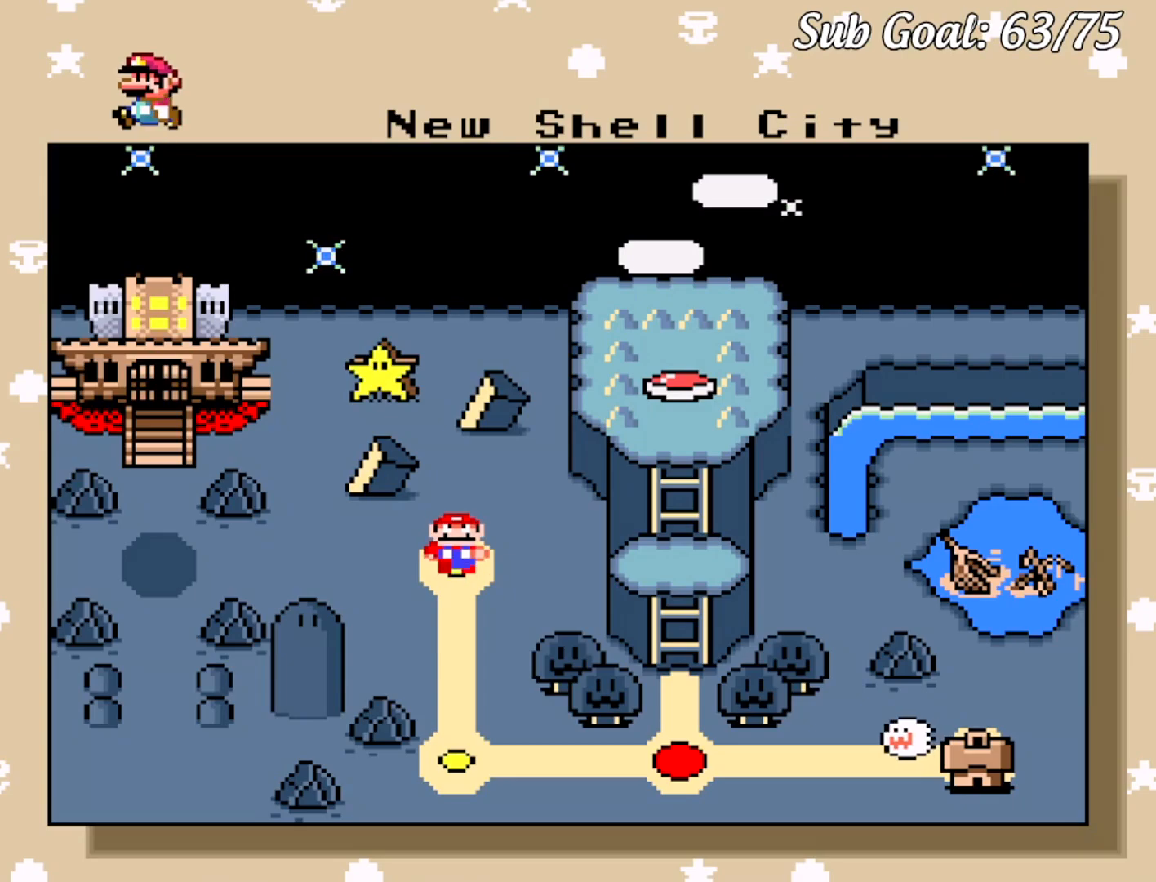
{"buttons": [], "events": [[317, "B", "down"], [451, "B", "up"]]}
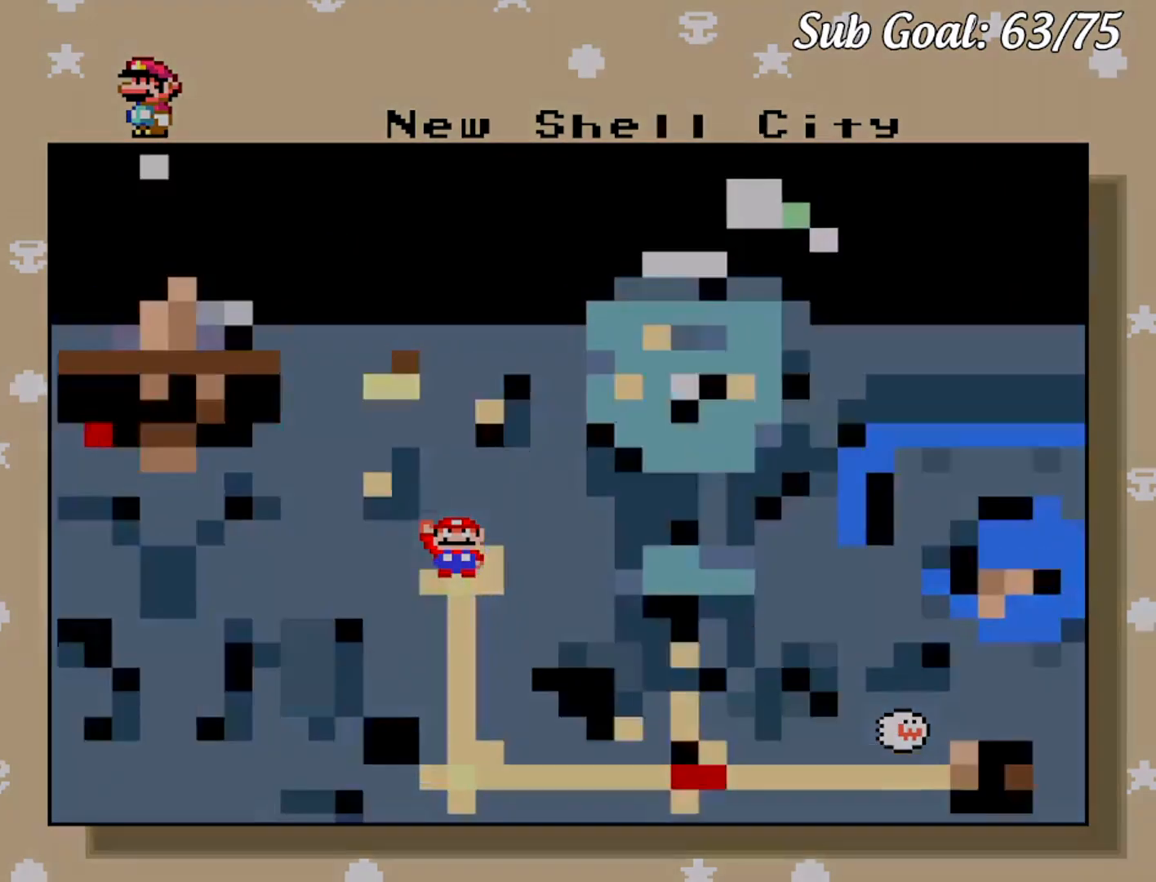
{"buttons": [], "events": []}
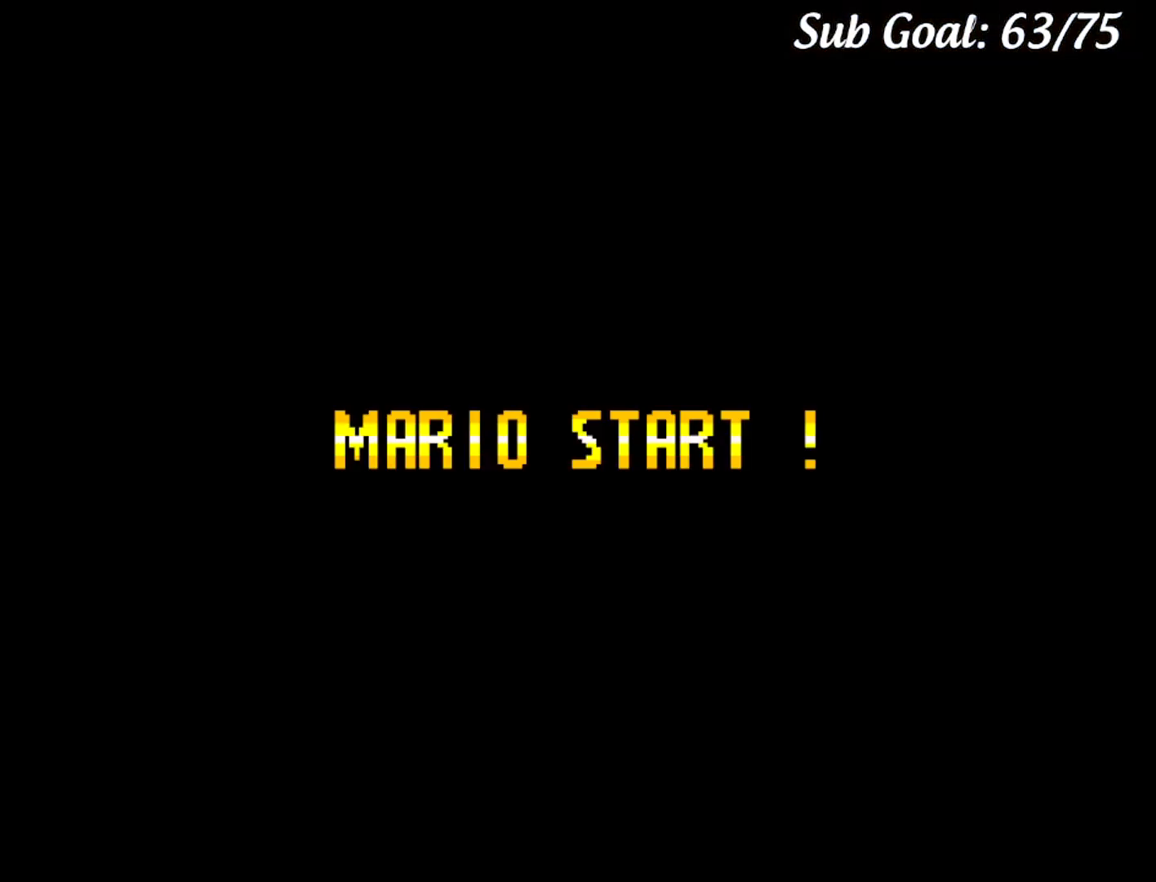
{"buttons": ["B", "Y", "DPAD_RIGHT"], "events": [[350, "B", "down"], [350, "DPAD_RIGHT", "down"], [384, "Y", "down"]]}
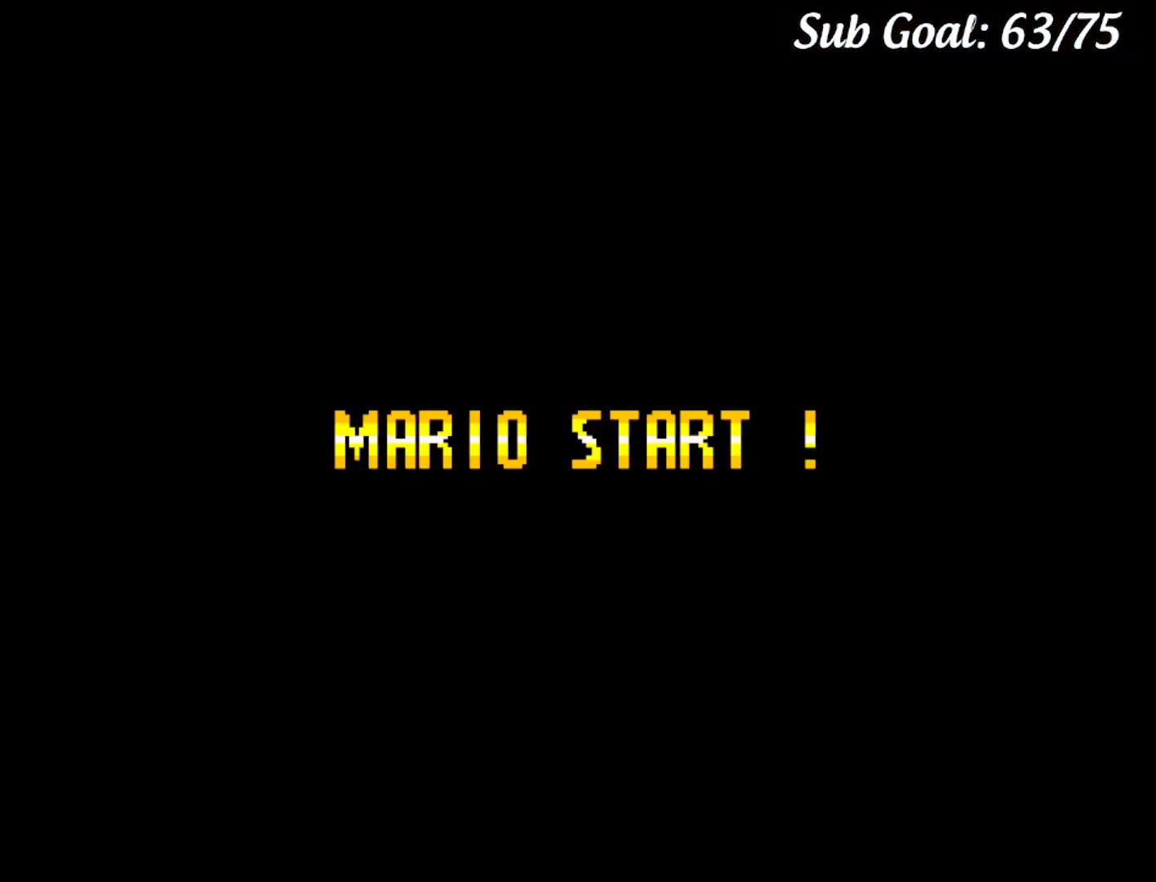
{"buttons": ["B", "Y", "DPAD_RIGHT"], "events": [[100, "DPAD_DOWN", "down"], [417, "DPAD_DOWN", "up"]]}
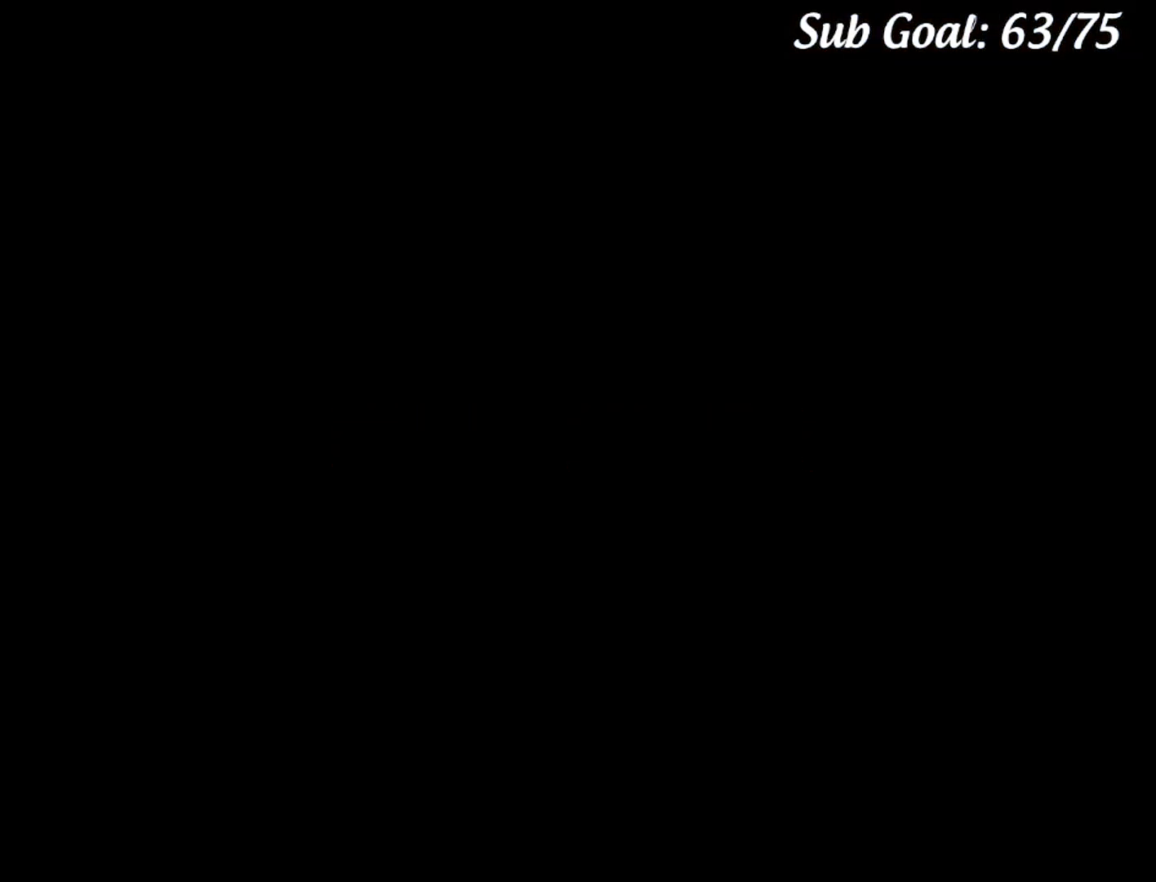
{"buttons": ["B", "Y", "DPAD_RIGHT"], "events": []}
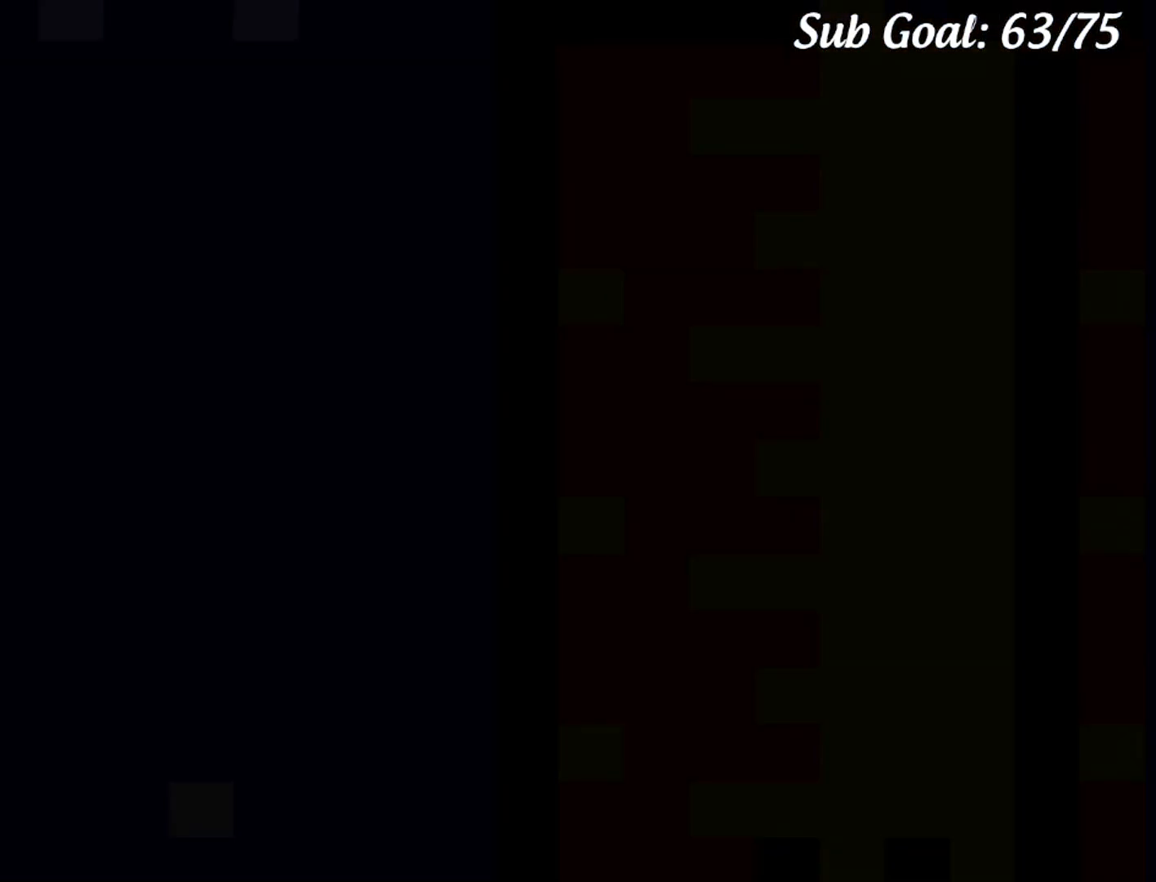
{"buttons": ["B", "Y", "DPAD_RIGHT"], "events": []}
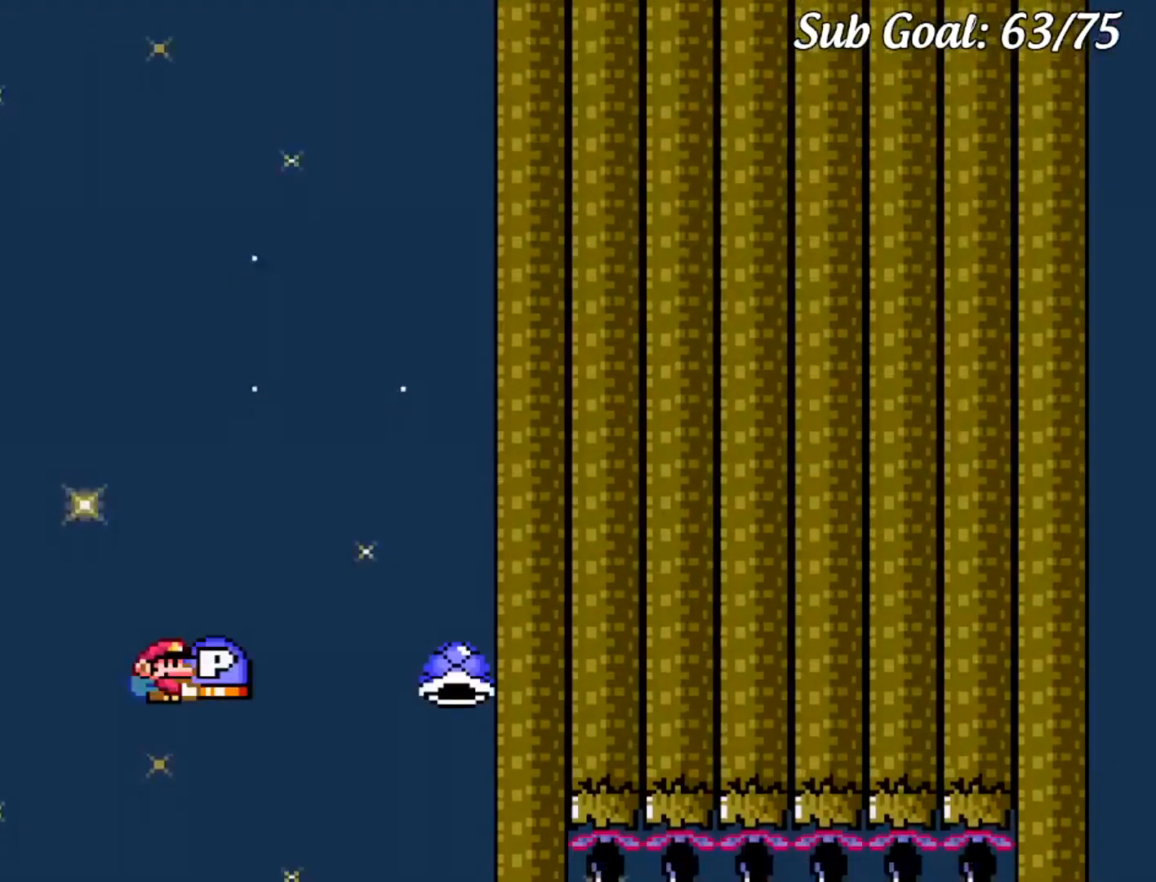
{"buttons": ["B", "Y", "DPAD_RIGHT"], "events": []}
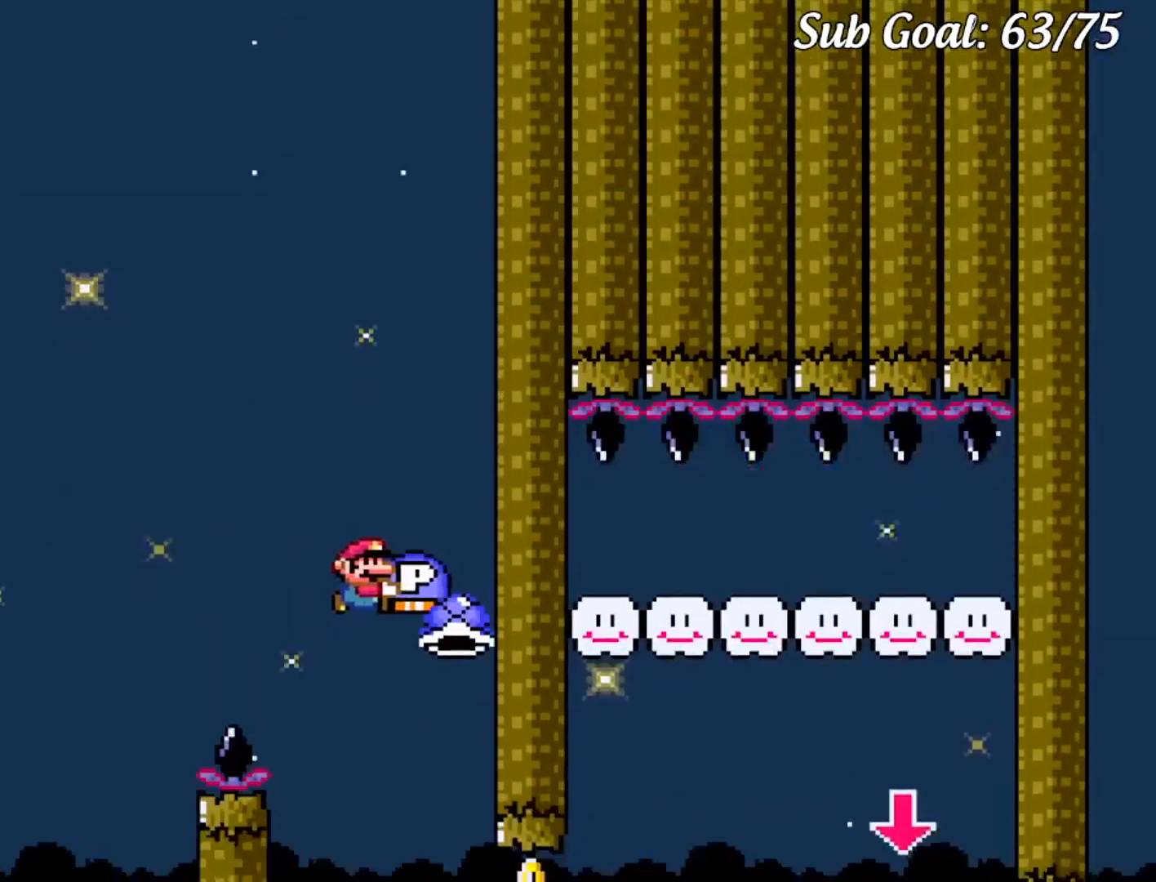
{"buttons": ["B", "Y", "DPAD_RIGHT"], "events": []}
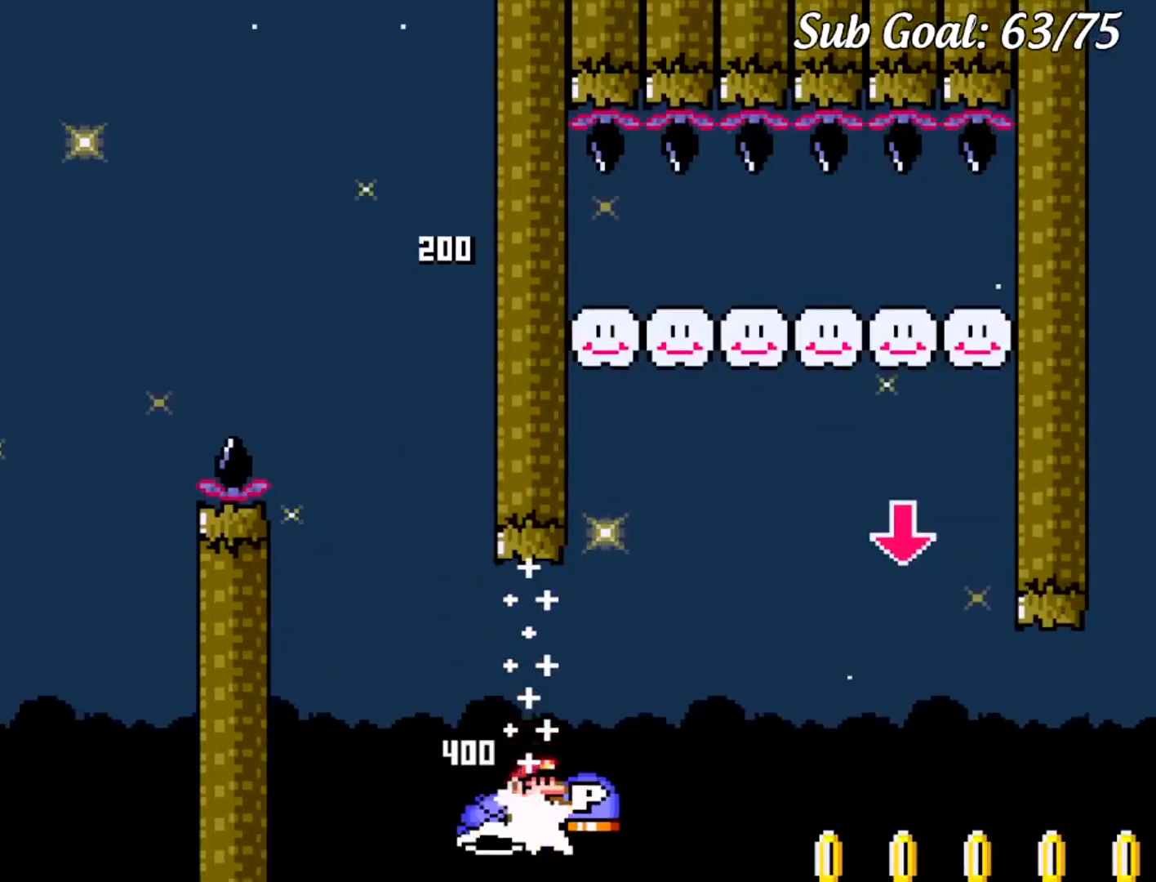
{"buttons": ["B", "DPAD_RIGHT"], "events": [[417, "Y", "up"]]}
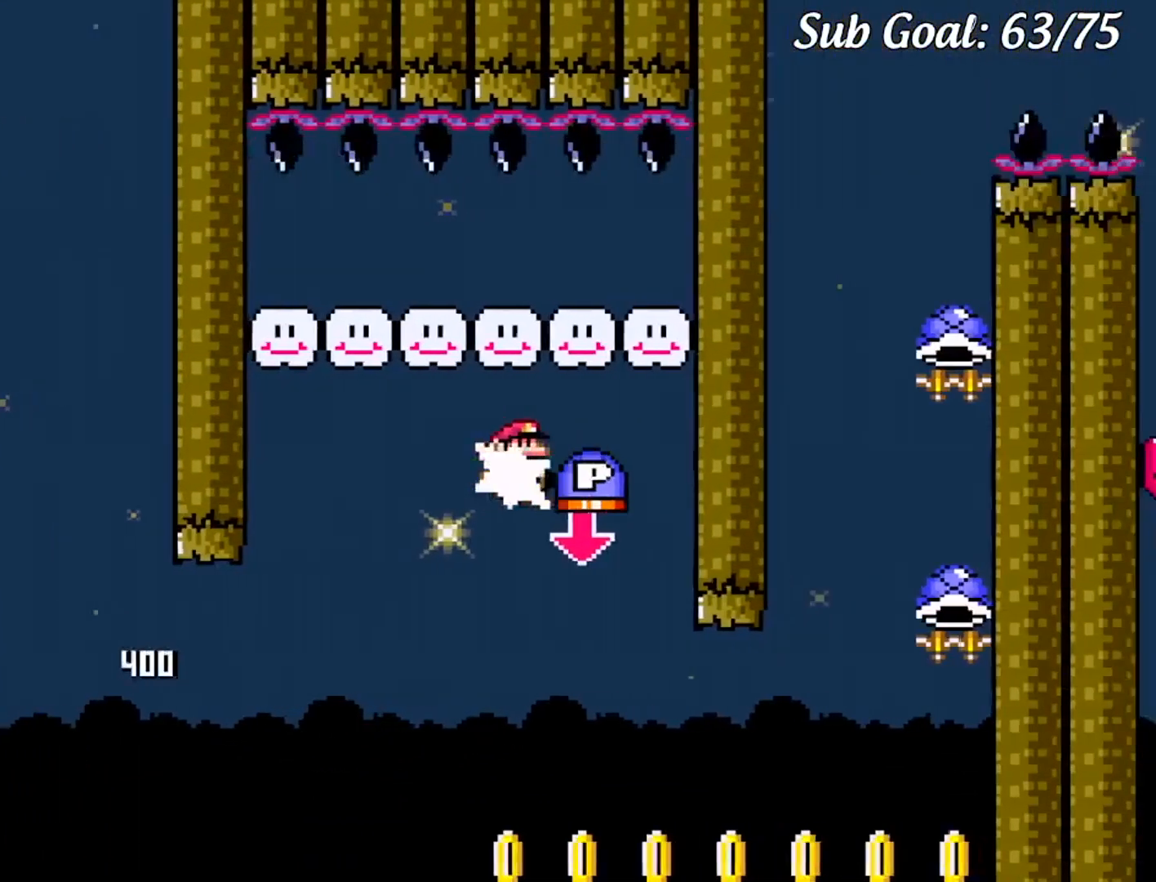
{"buttons": ["Y", "DPAD_RIGHT"], "events": [[50, "DPAD_LEFT", "down"], [50, "DPAD_RIGHT", "up"], [183, "B", "up"], [233, "DPAD_LEFT", "up"], [250, "DPAD_RIGHT", "down"], [333, "Y", "down"]]}
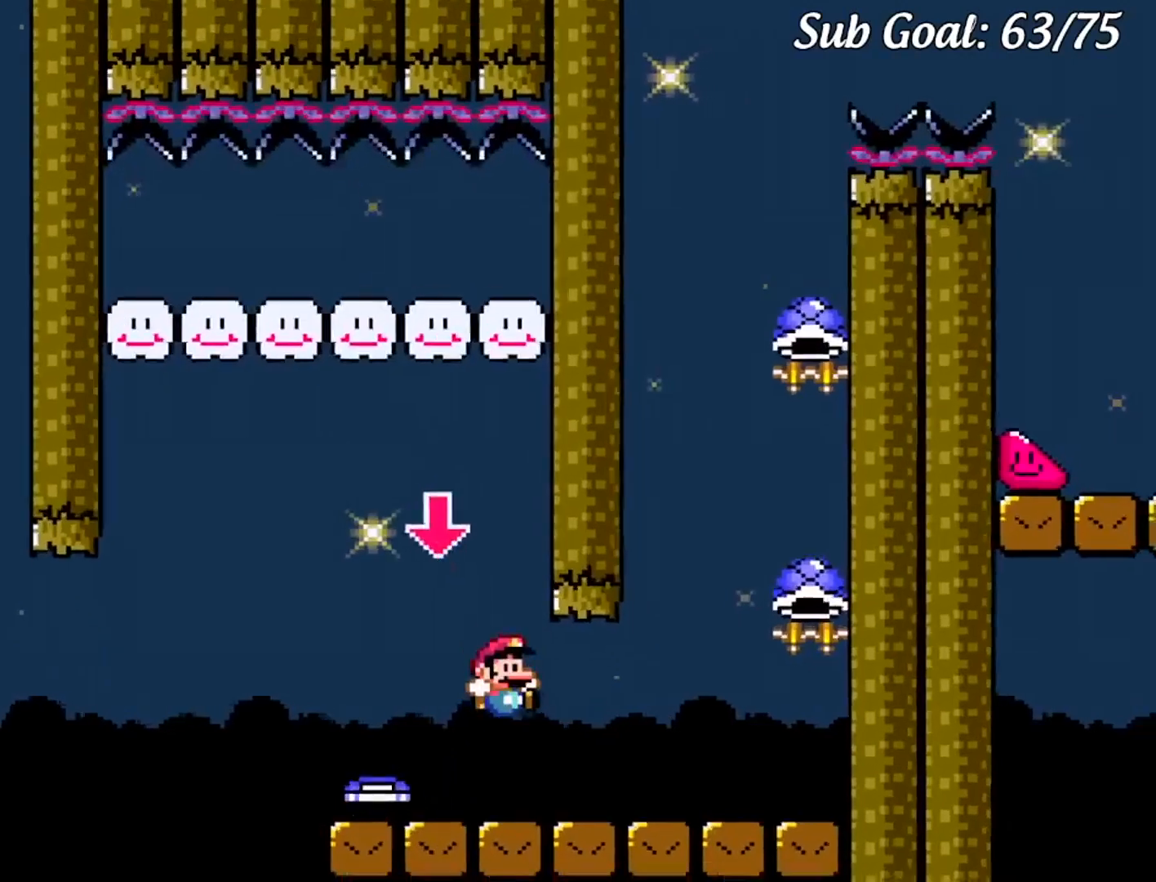
{"buttons": ["B", "Y", "DPAD_LEFT"], "events": [[401, "B", "down"], [401, "DPAD_RIGHT", "up"], [434, "DPAD_LEFT", "down"]]}
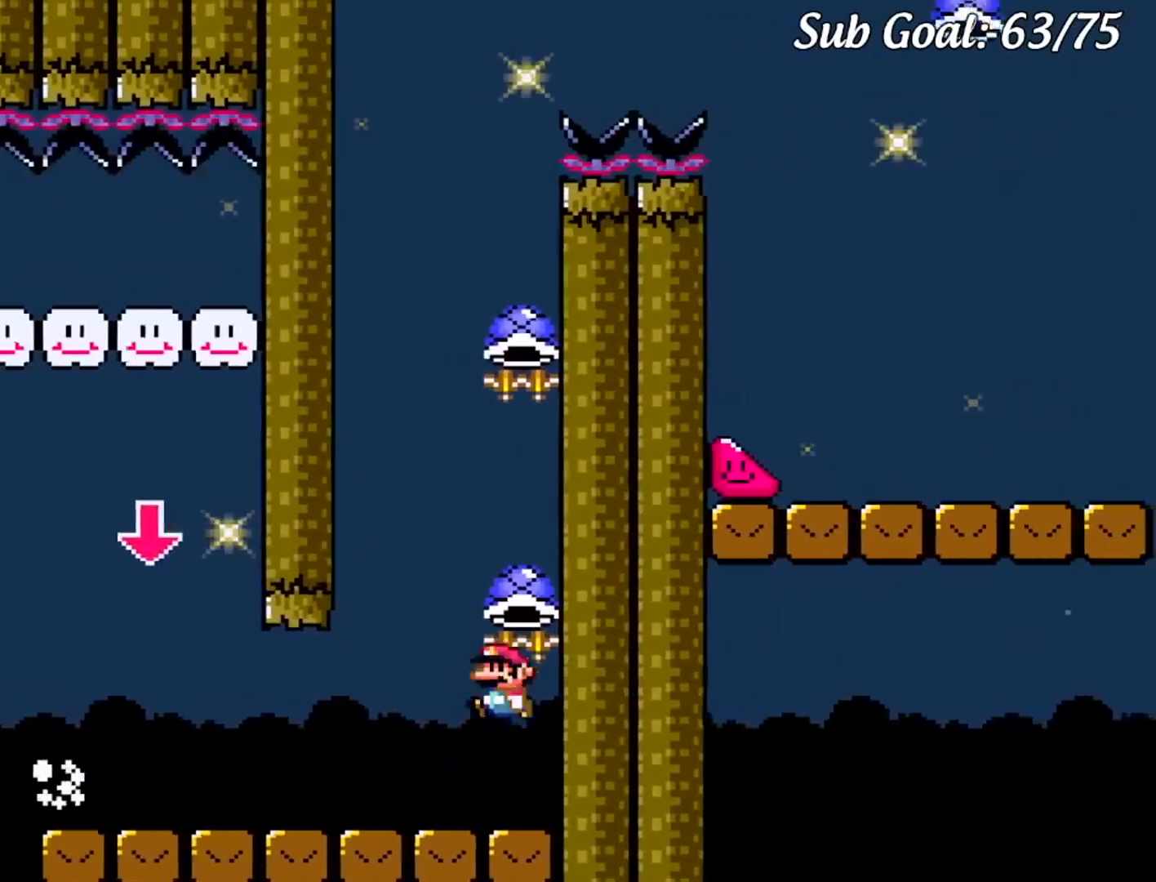
{"buttons": ["B", "Y", "DPAD_RIGHT"], "events": [[16, "DPAD_LEFT", "up"], [317, "DPAD_RIGHT", "down"]]}
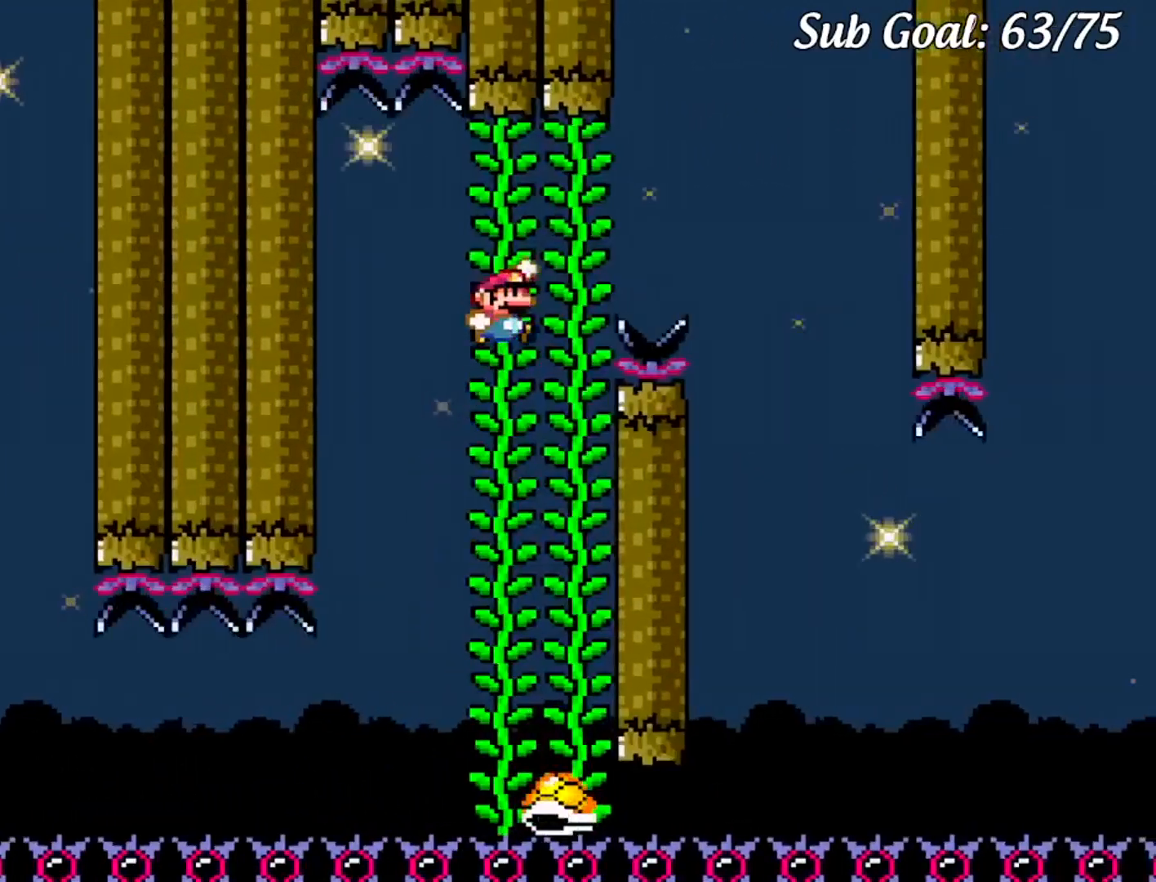
{"buttons": ["Y", "DPAD_LEFT"], "events": [[417, "DPAD_DOWN", "down"], [417, "DPAD_RIGHT", "up"], [434, "B", "up"], [434, "DPAD_DOWN", "up"], [434, "DPAD_LEFT", "down"]]}
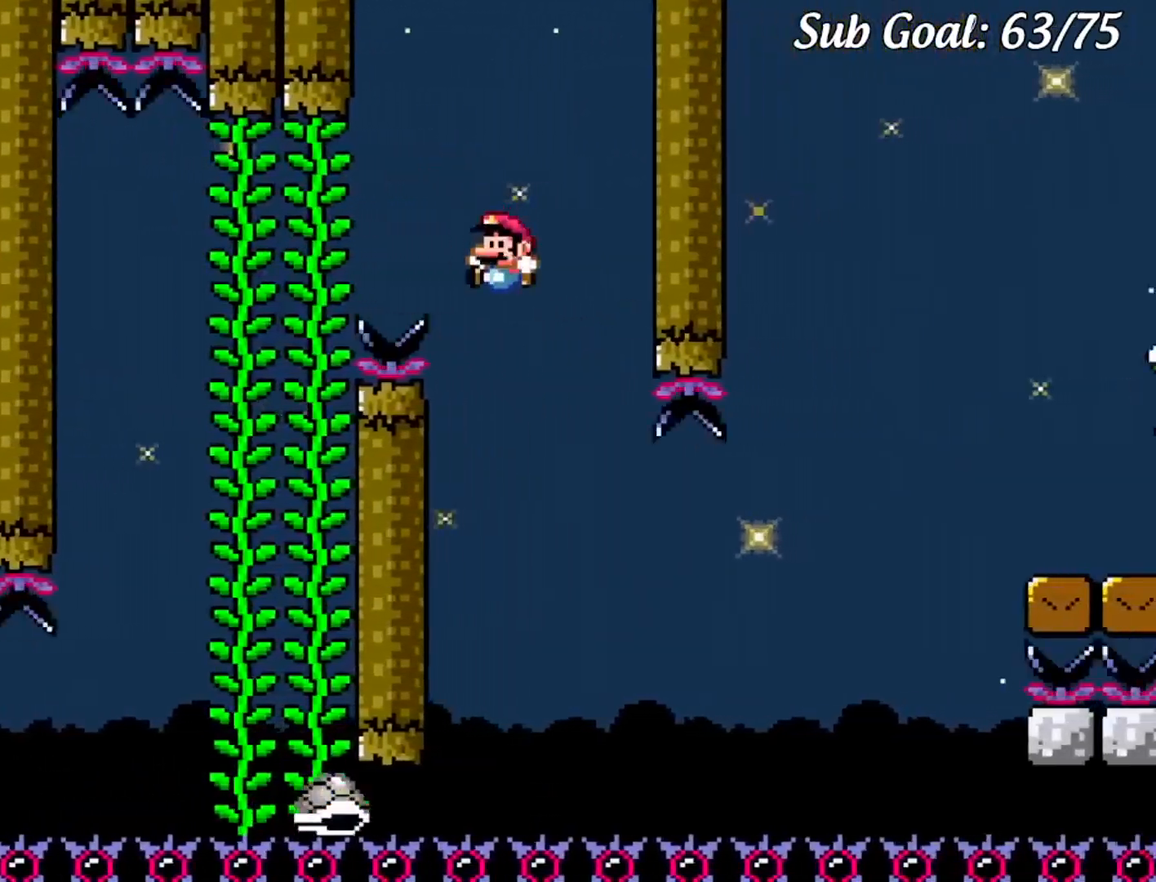
{"buttons": ["B", "Y", "DPAD_RIGHT"], "events": [[33, "DPAD_LEFT", "up"], [33, "DPAD_RIGHT", "down"], [83, "B", "down"], [283, "DPAD_DOWN", "down"], [283, "DPAD_LEFT", "down"], [283, "DPAD_RIGHT", "up"], [333, "DPAD_DOWN", "up"], [383, "DPAD_LEFT", "up"], [383, "DPAD_RIGHT", "down"]]}
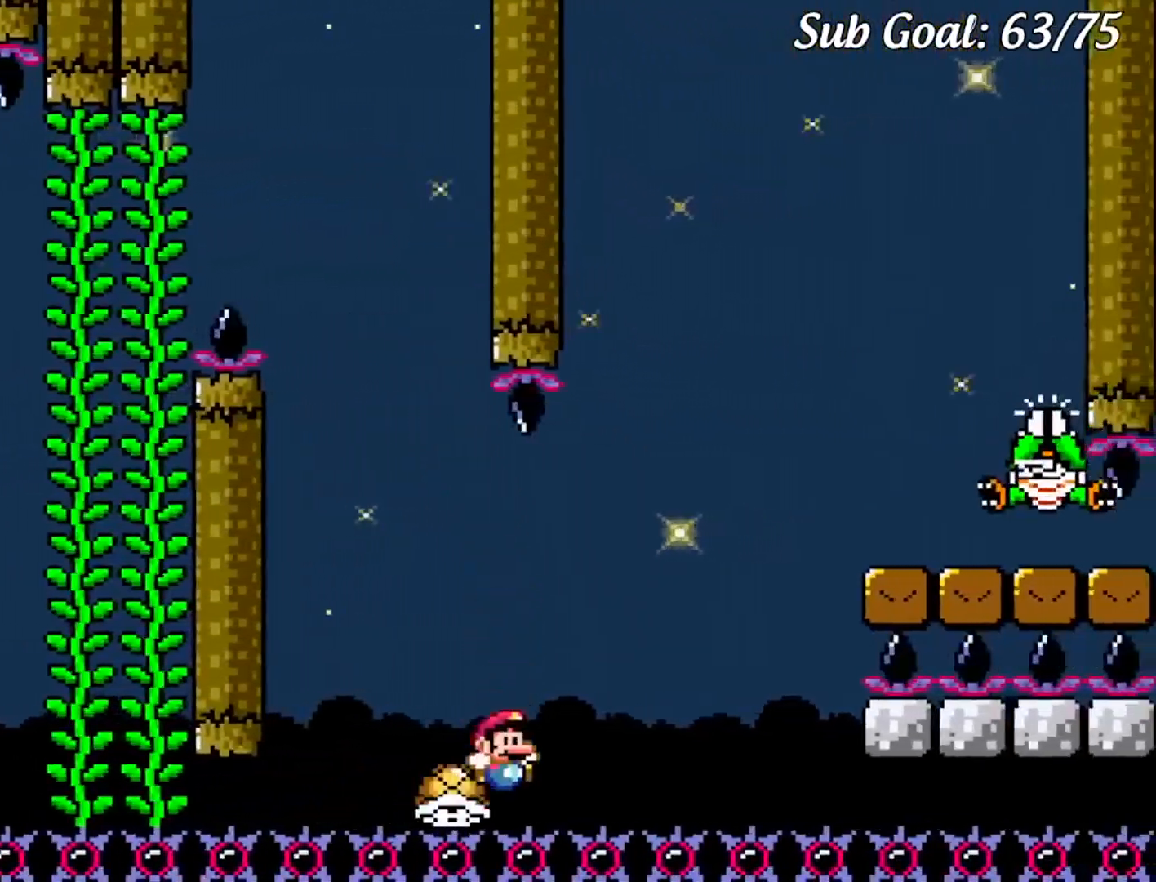
{"buttons": [], "events": [[417, "B", "up"], [434, "DPAD_RIGHT", "up"], [467, "Y", "up"]]}
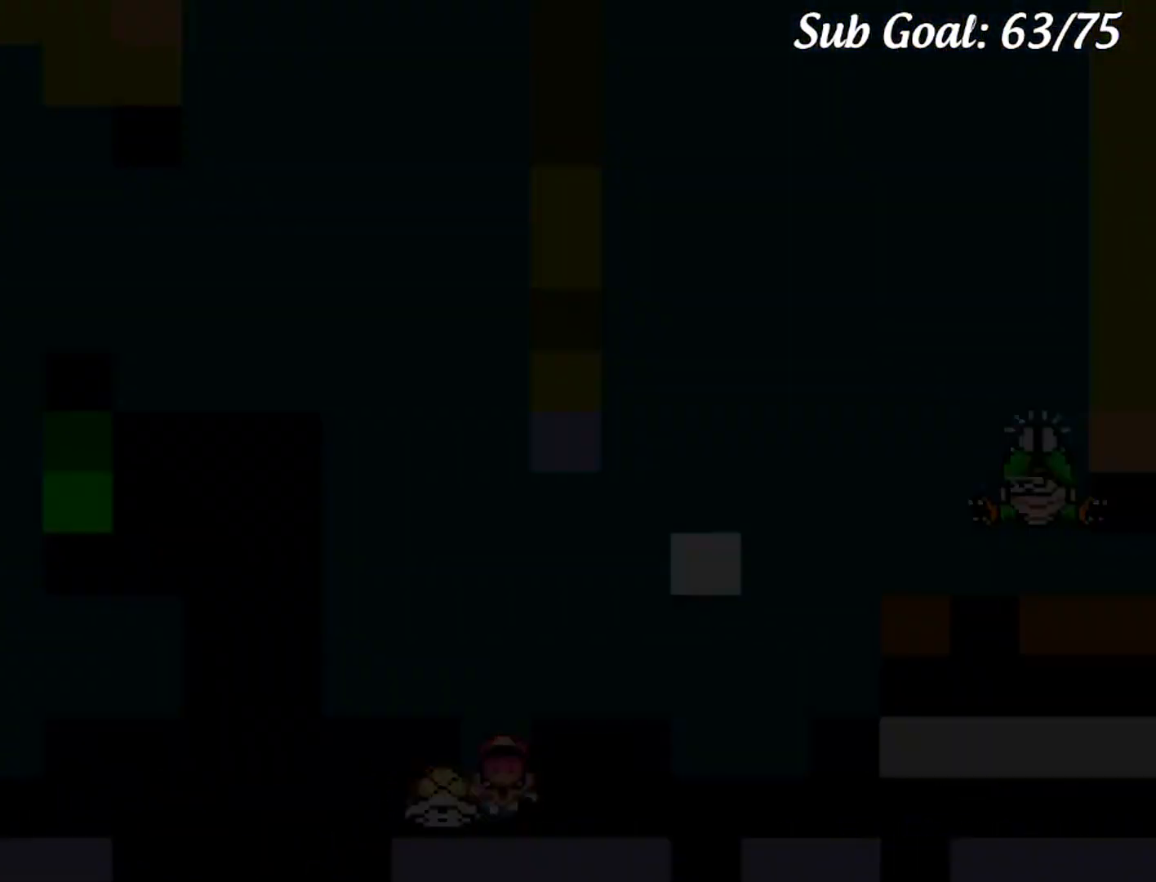
{"buttons": [], "events": []}
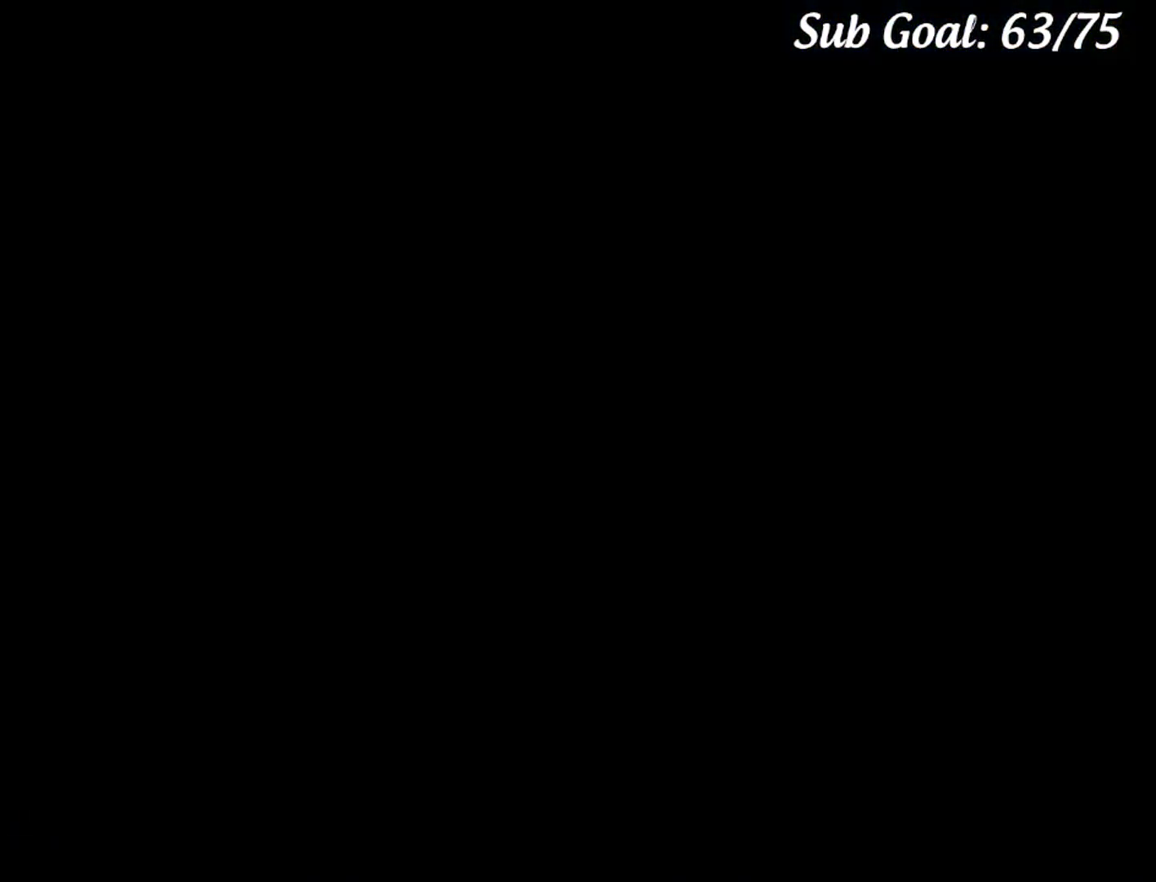
{"buttons": [], "events": []}
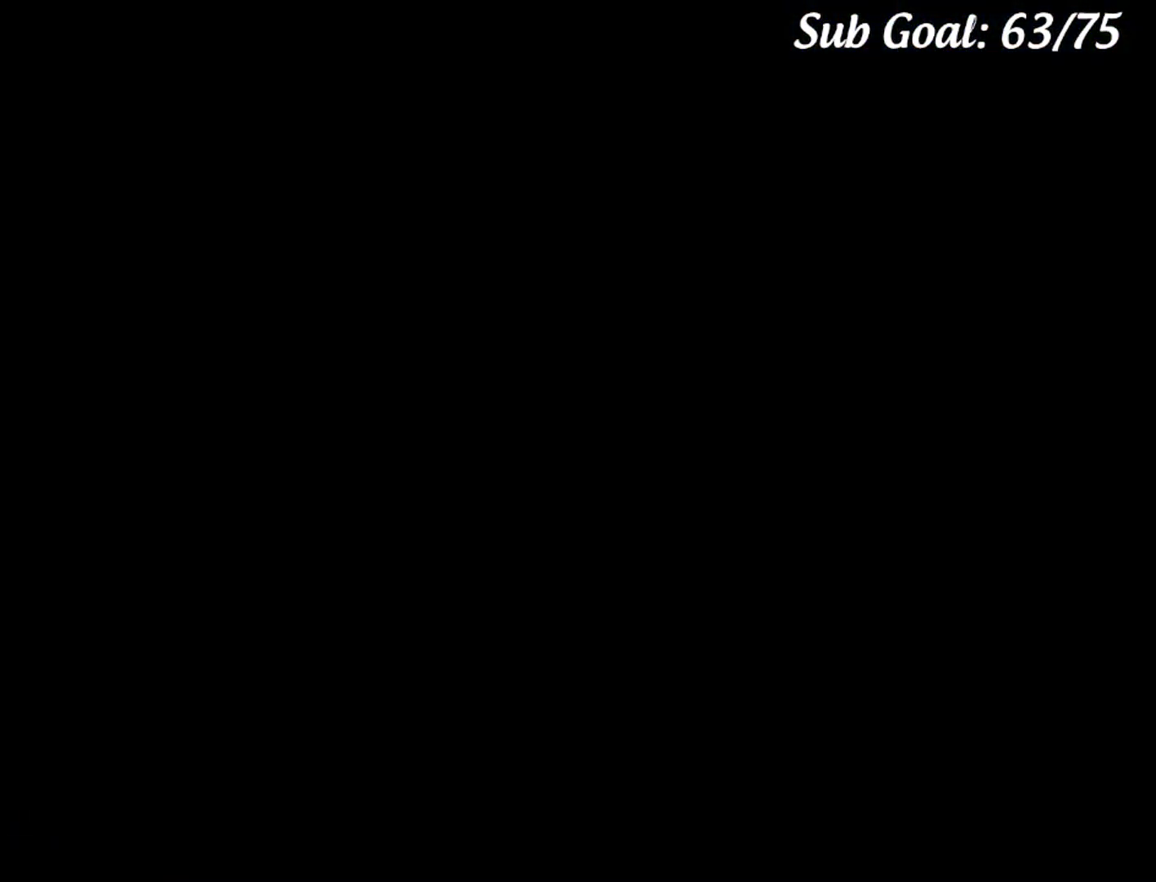
{"buttons": [], "events": []}
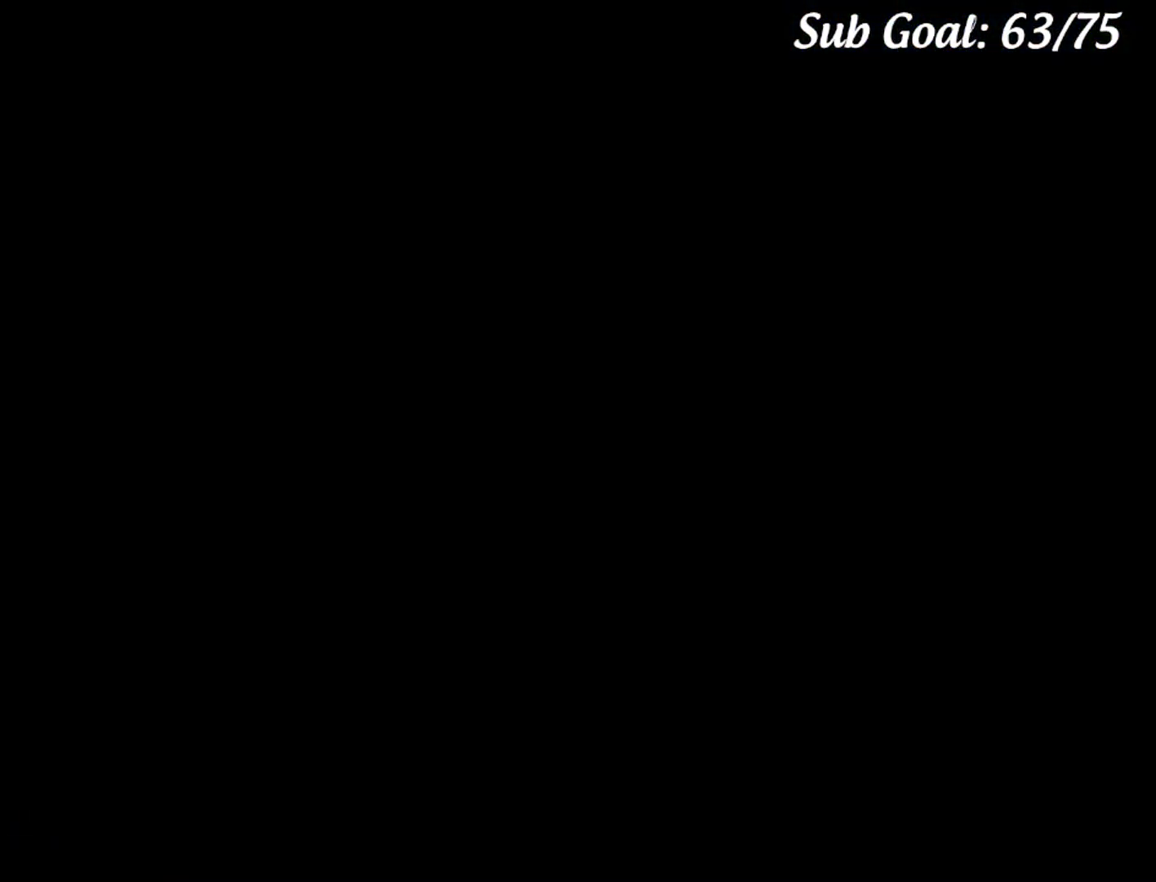
{"buttons": [], "events": []}
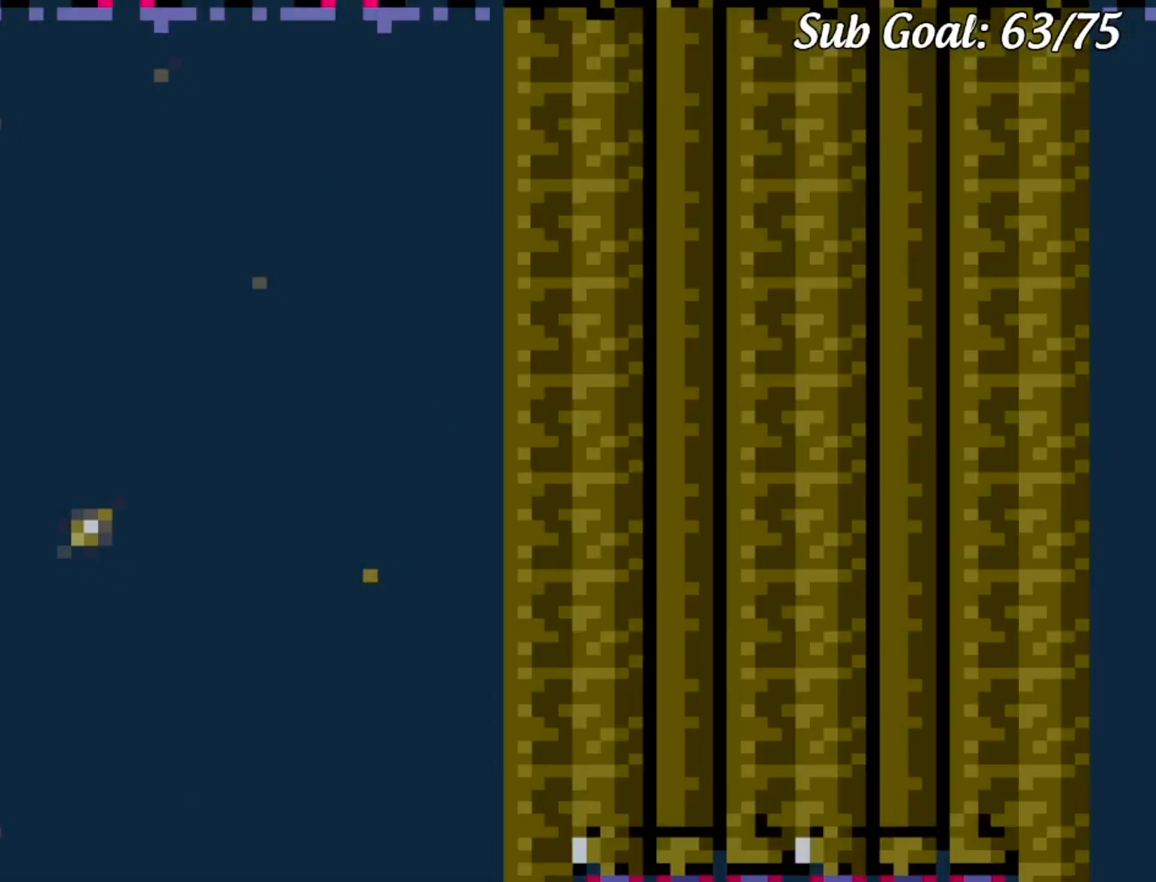
{"buttons": [], "events": []}
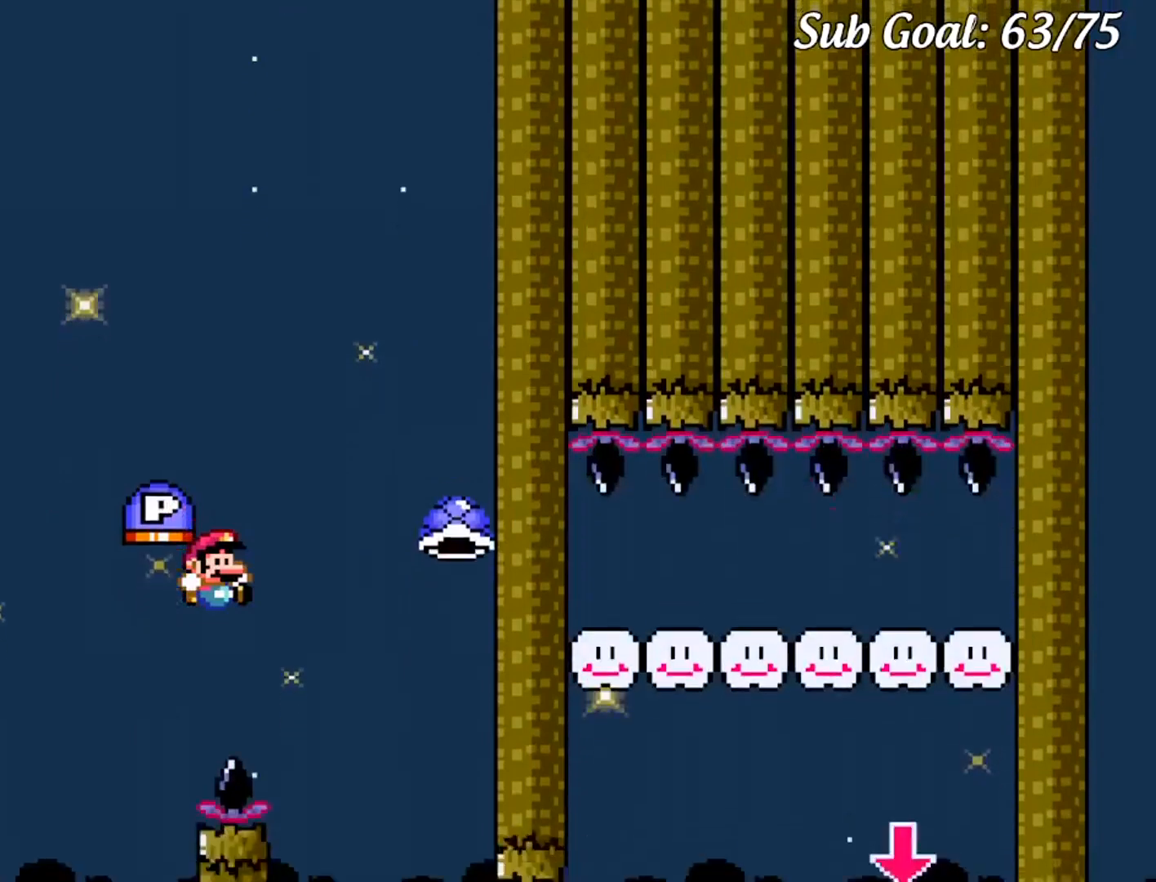
{"buttons": [], "events": []}
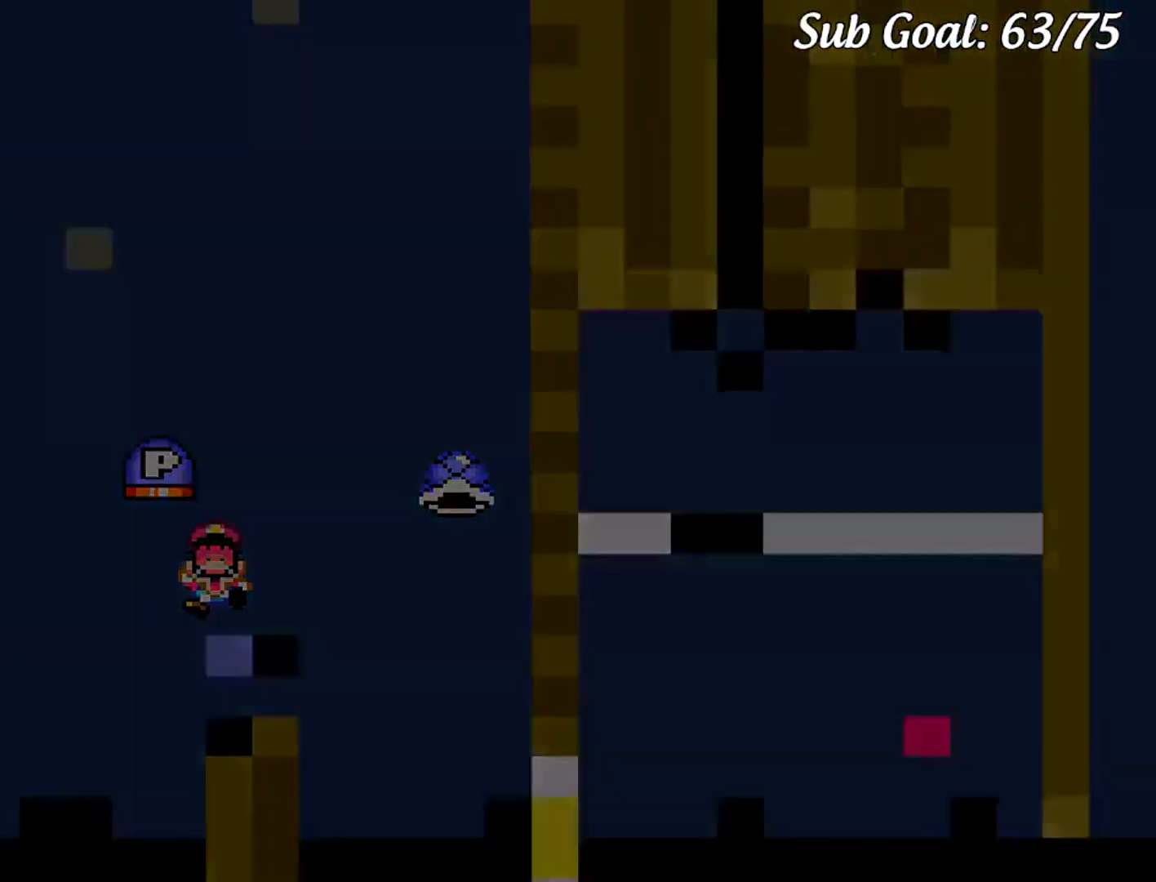
{"buttons": ["B", "Y", "DPAD_RIGHT"], "events": [[33, "B", "down"], [33, "DPAD_RIGHT", "down"], [33, "Y", "down"]]}